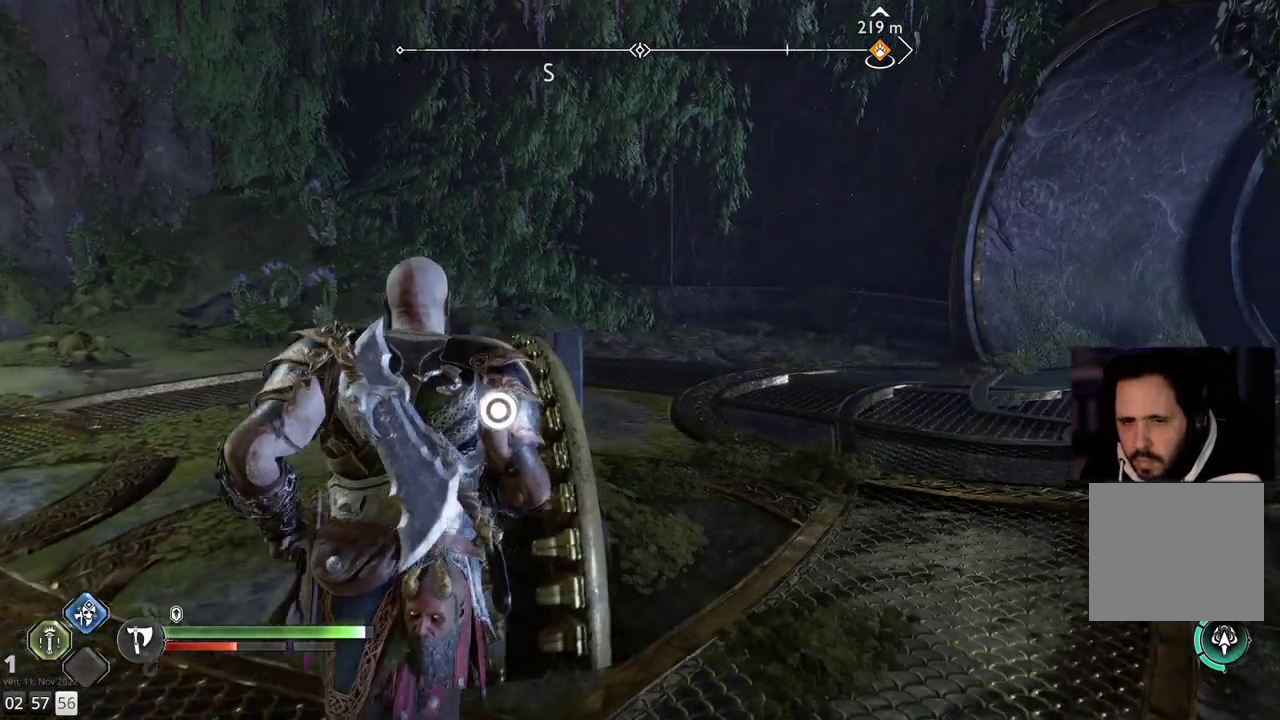
Gameplay with a controller (PlayStation layout); each line is a JSON object with the inputs held at the frame after it. "events" lists button and stick changes between this image and that frame as [ms after this image, input, new state], when the widget could be followed in between. Not read: R1.
{"buttons": ["CIRCLE"], "left_stick": "center", "right_stick": "center", "events": [[67, "left_stick", "center"]]}
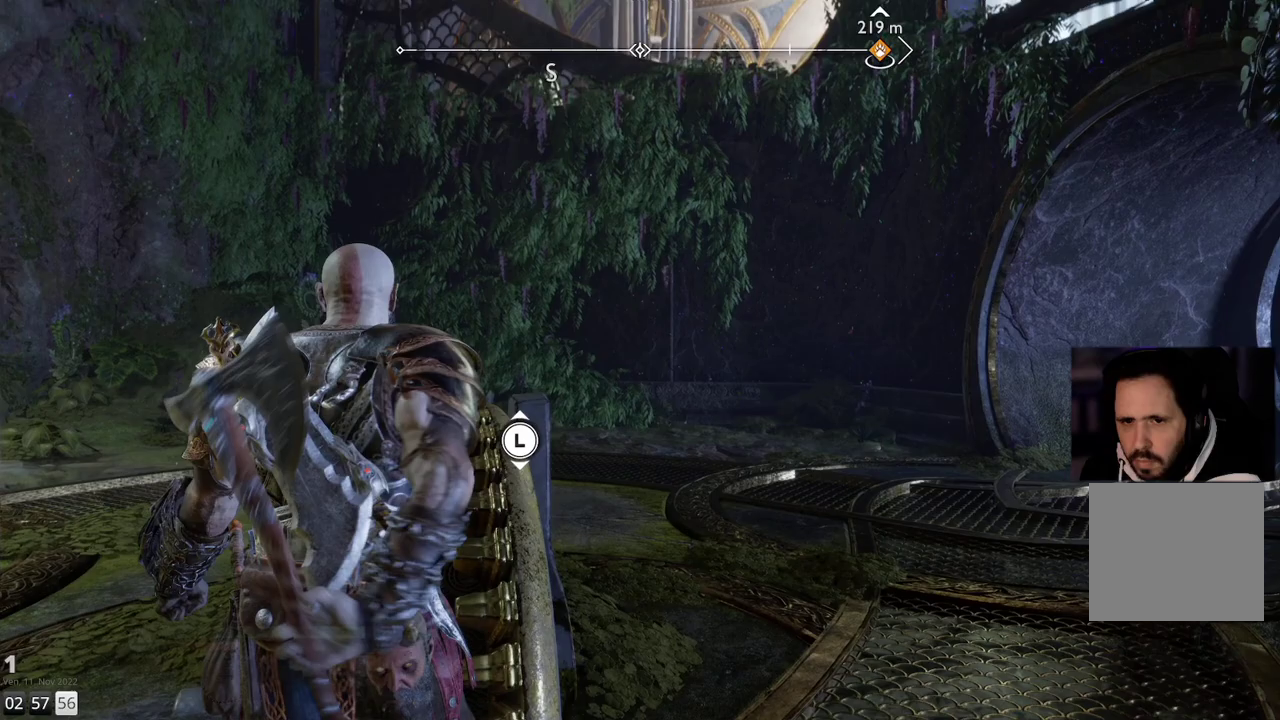
{"buttons": [], "left_stick": "center", "right_stick": "center", "events": [[267, "CIRCLE", "up"]]}
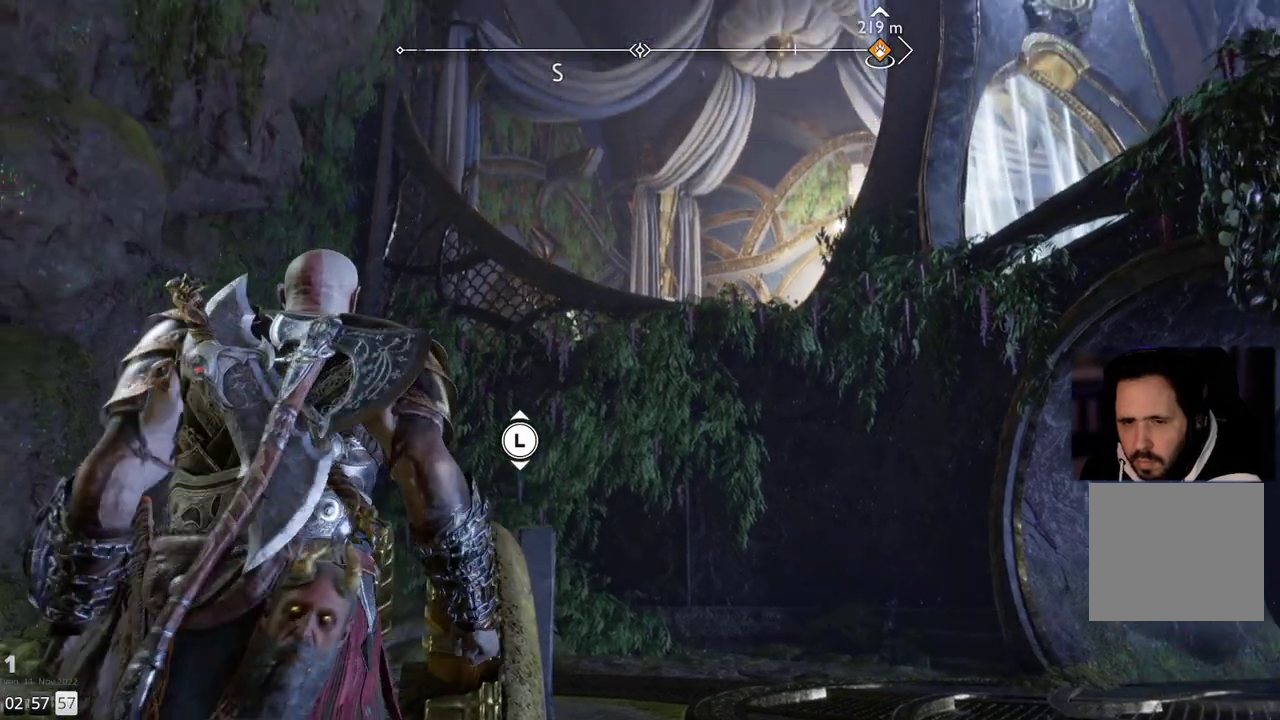
{"buttons": [], "left_stick": "up", "right_stick": "center", "events": [[417, "left_stick", "up"]]}
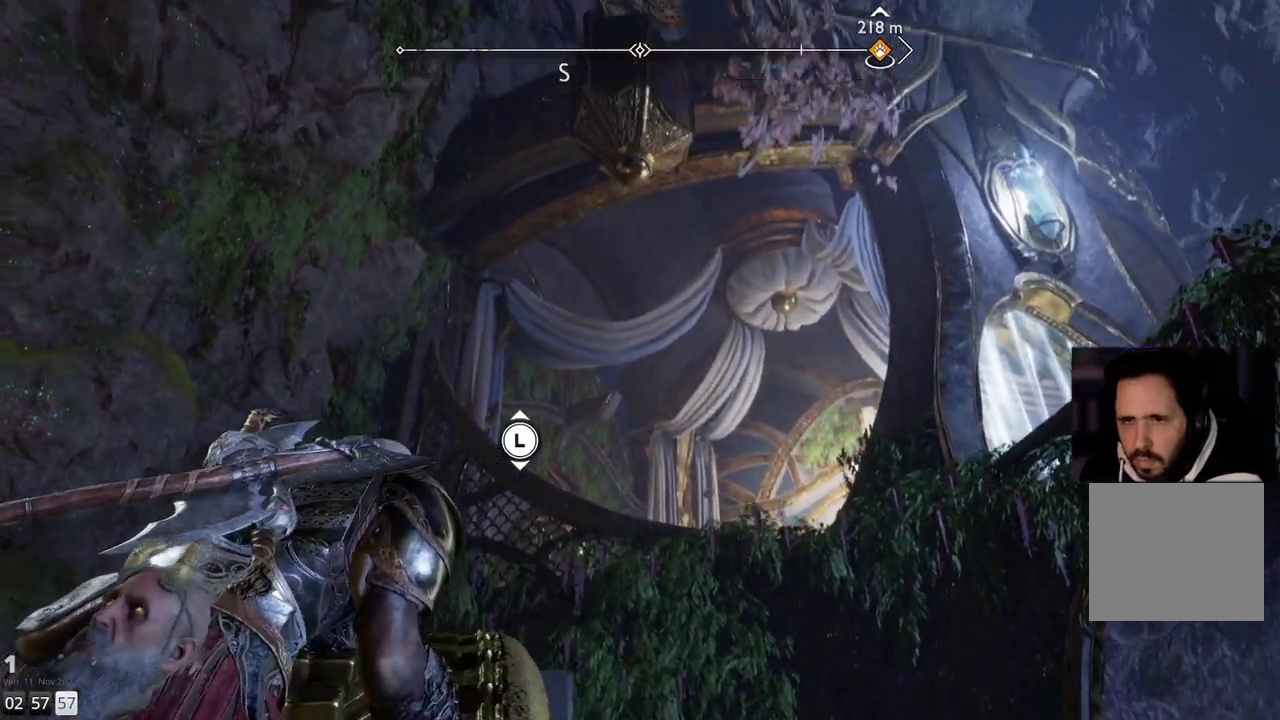
{"buttons": [], "left_stick": "up", "right_stick": "center", "events": []}
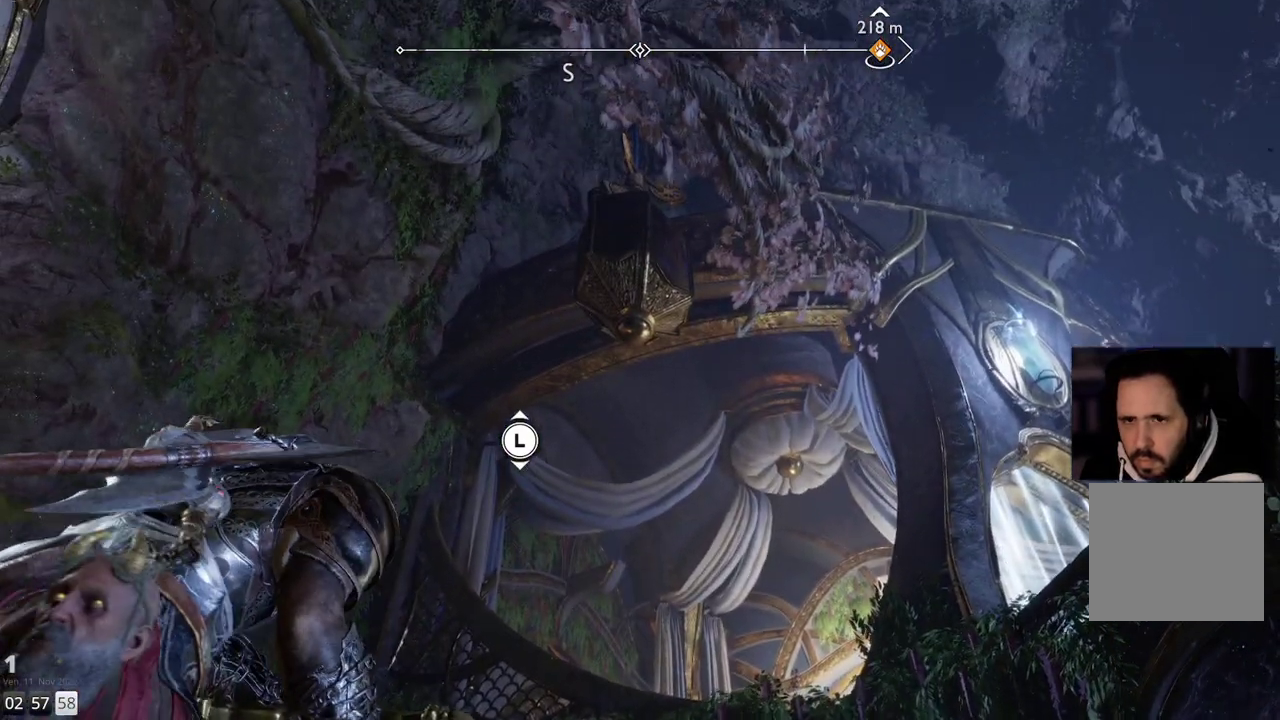
{"buttons": [], "left_stick": "up", "right_stick": "center", "events": []}
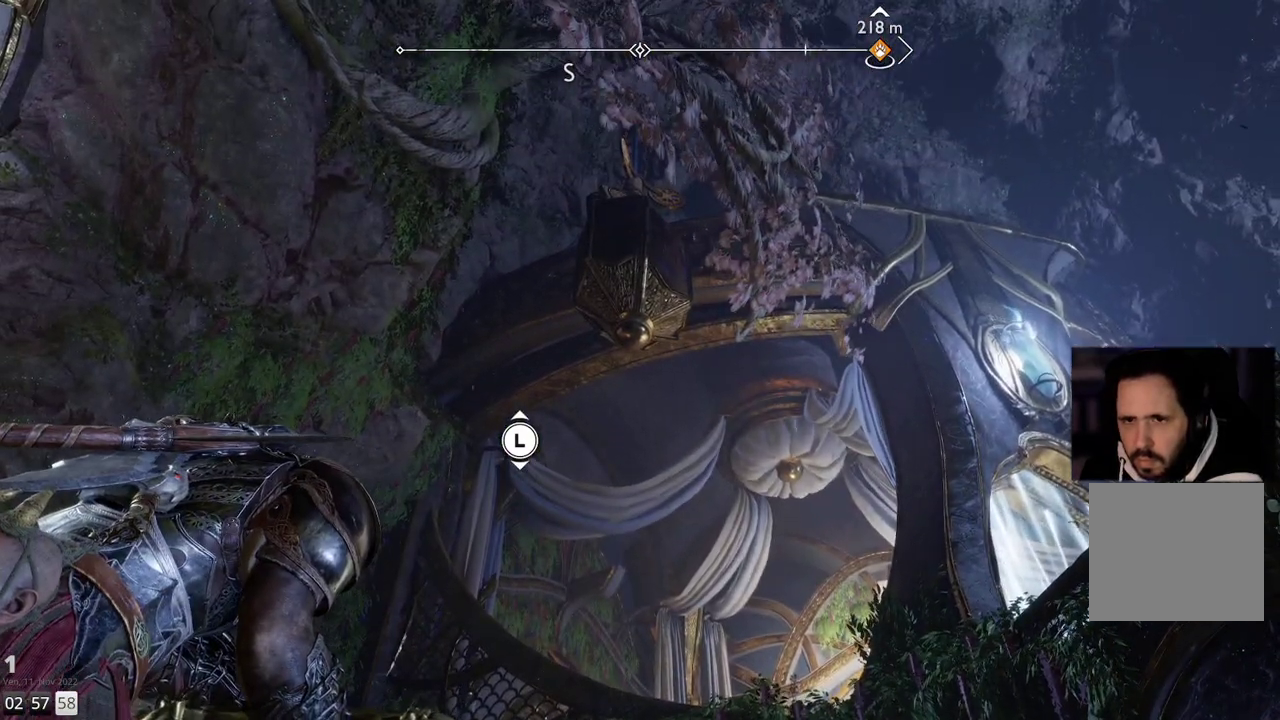
{"buttons": [], "left_stick": "down", "right_stick": "center", "events": [[67, "left_stick", "down"]]}
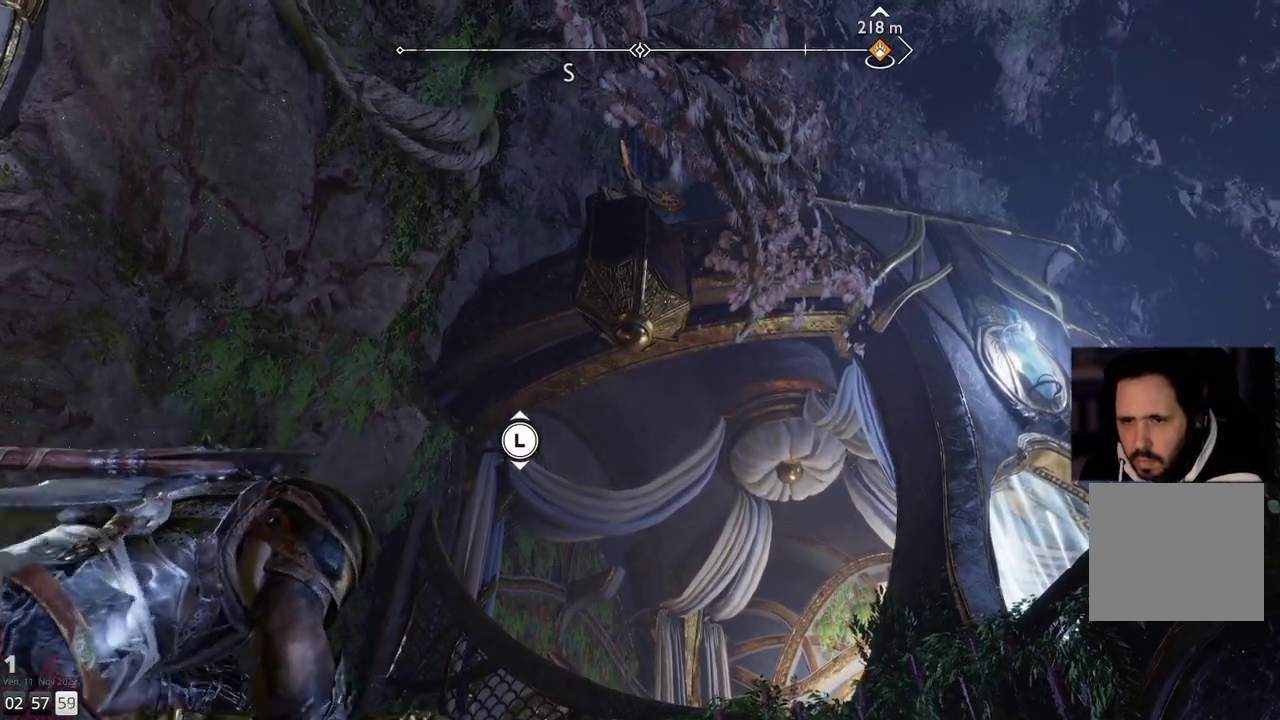
{"buttons": [], "left_stick": "down", "right_stick": "center", "events": []}
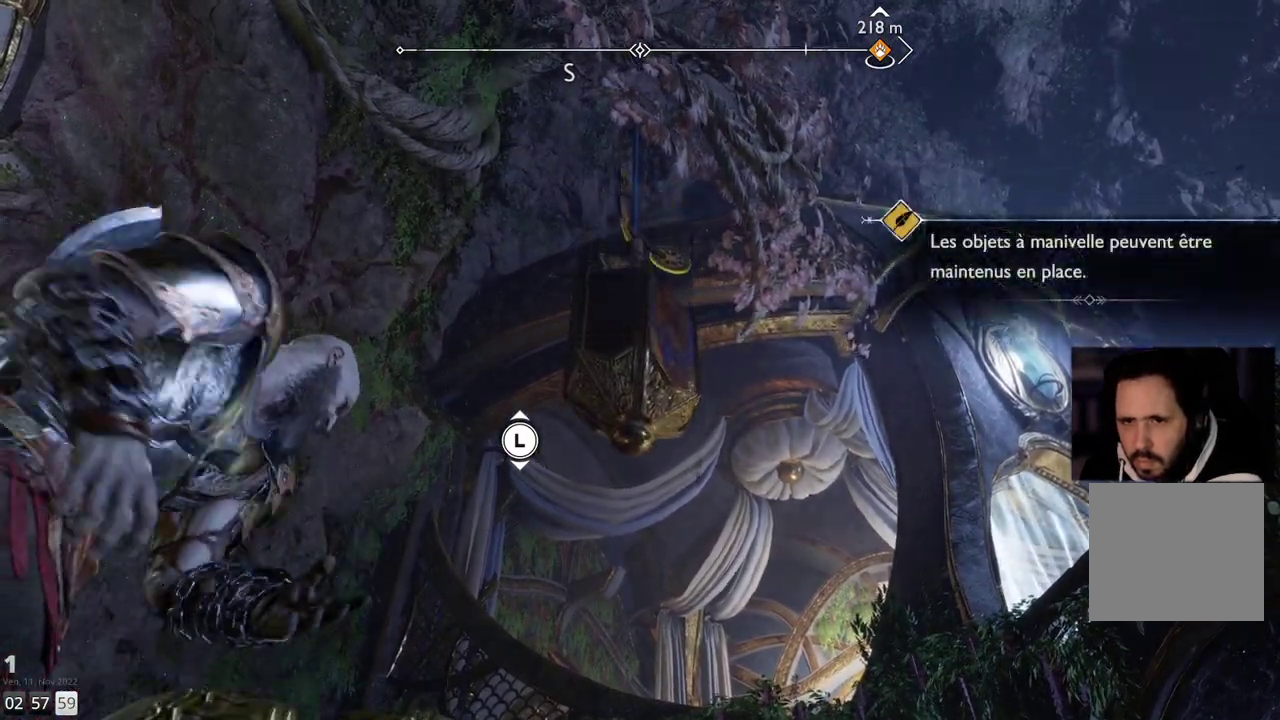
{"buttons": [], "left_stick": "down", "right_stick": "down", "events": [[433, "right_stick", "down"]]}
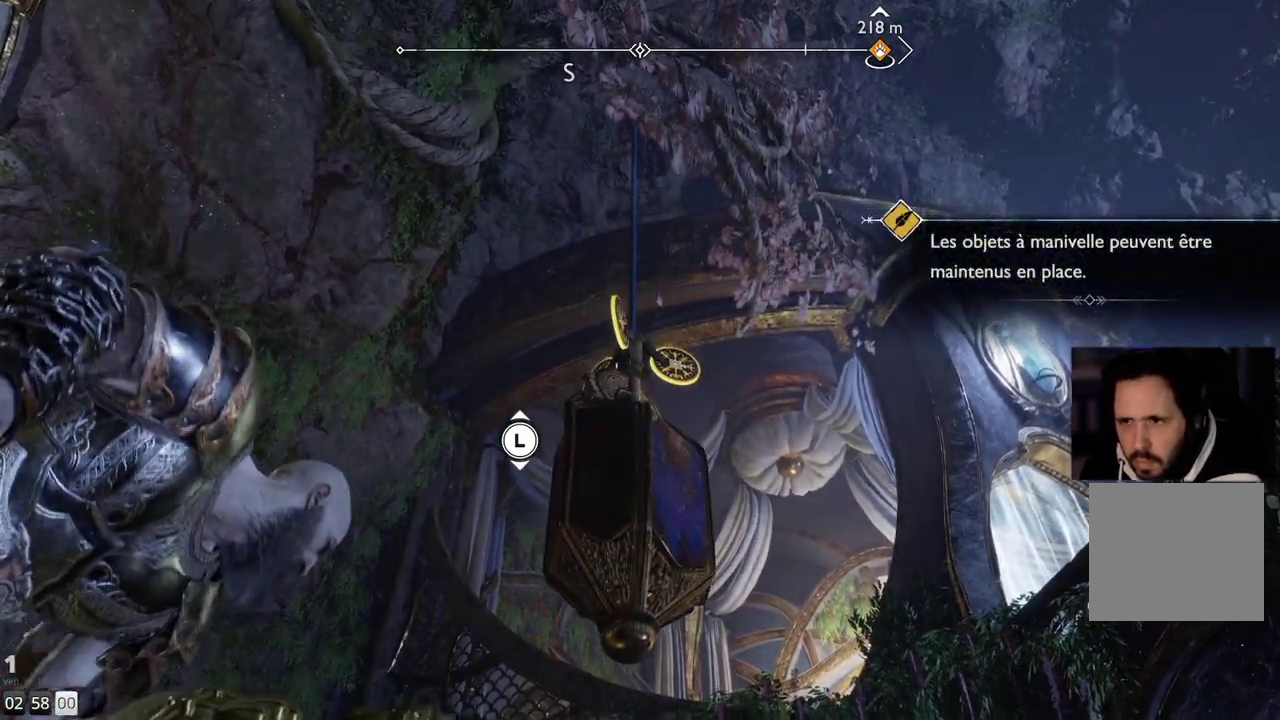
{"buttons": [], "left_stick": "down", "right_stick": "center", "events": [[467, "right_stick", "center"]]}
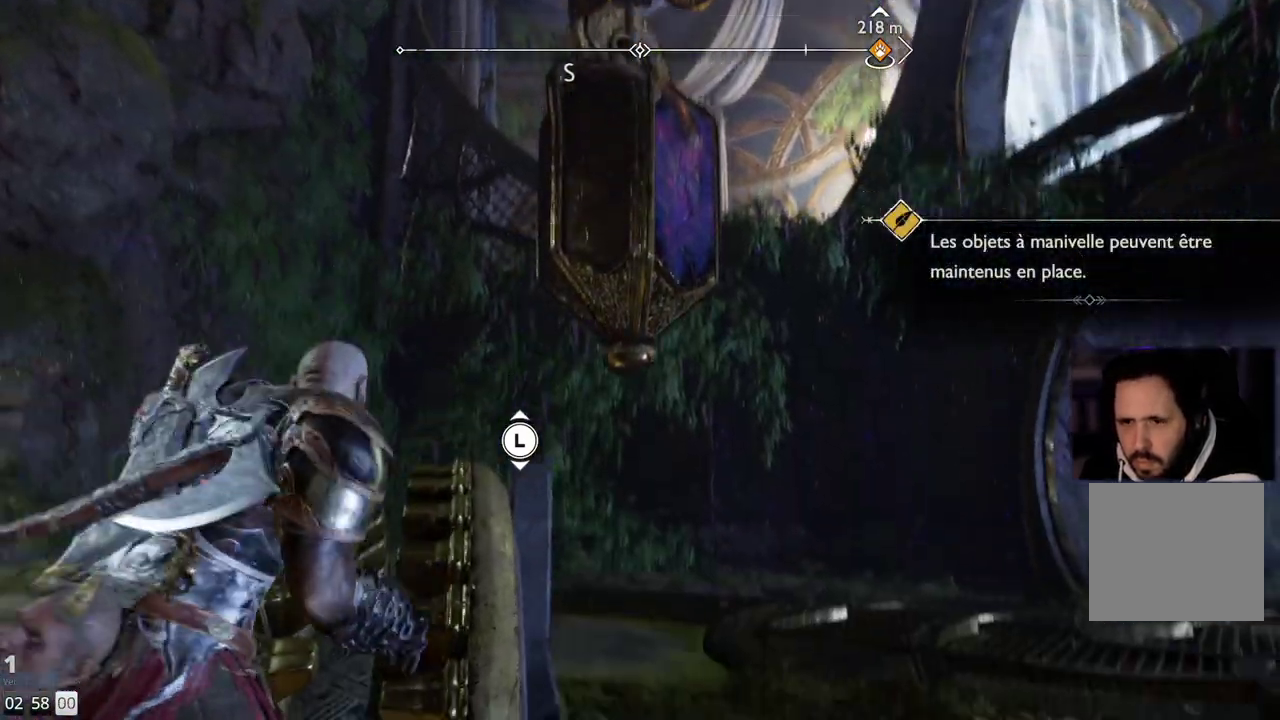
{"buttons": [], "left_stick": "down", "right_stick": "center", "events": []}
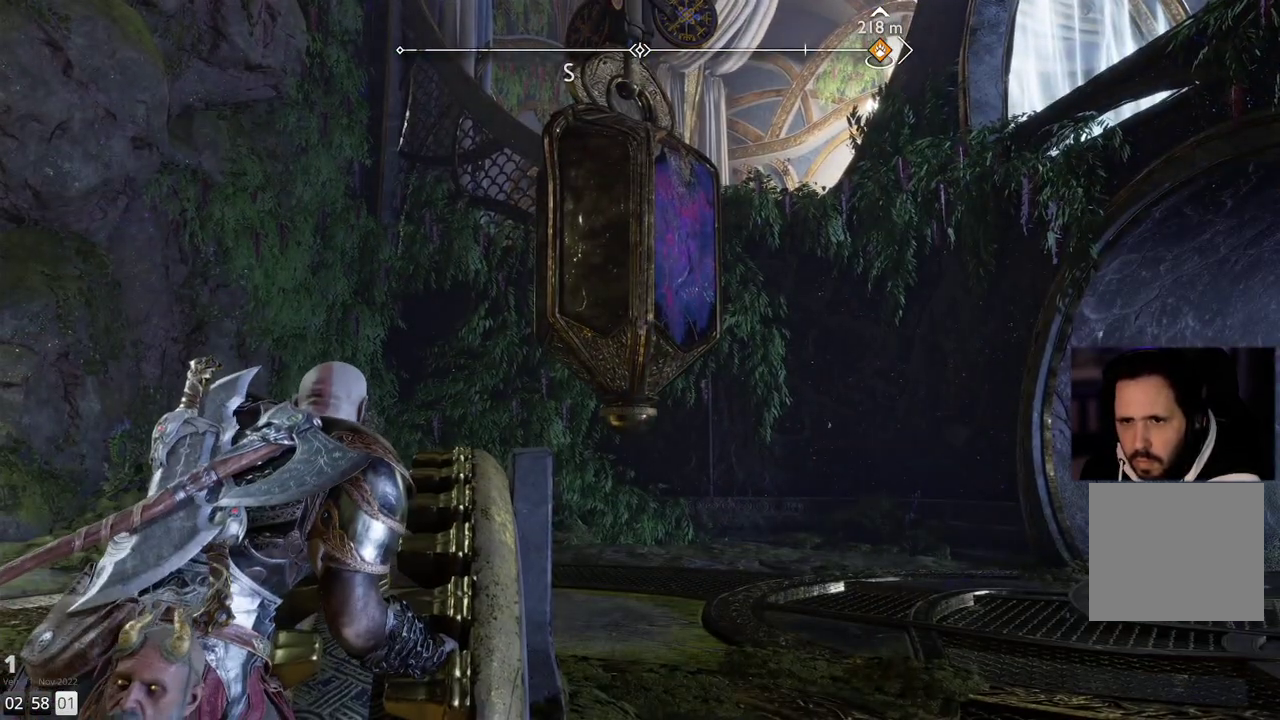
{"buttons": [], "left_stick": "down-right", "right_stick": "center", "events": [[83, "right_stick", "up-right"], [117, "left_stick", "center"], [233, "right_stick", "center"], [350, "CIRCLE", "down"], [433, "CIRCLE", "up"], [500, "left_stick", "down-right"]]}
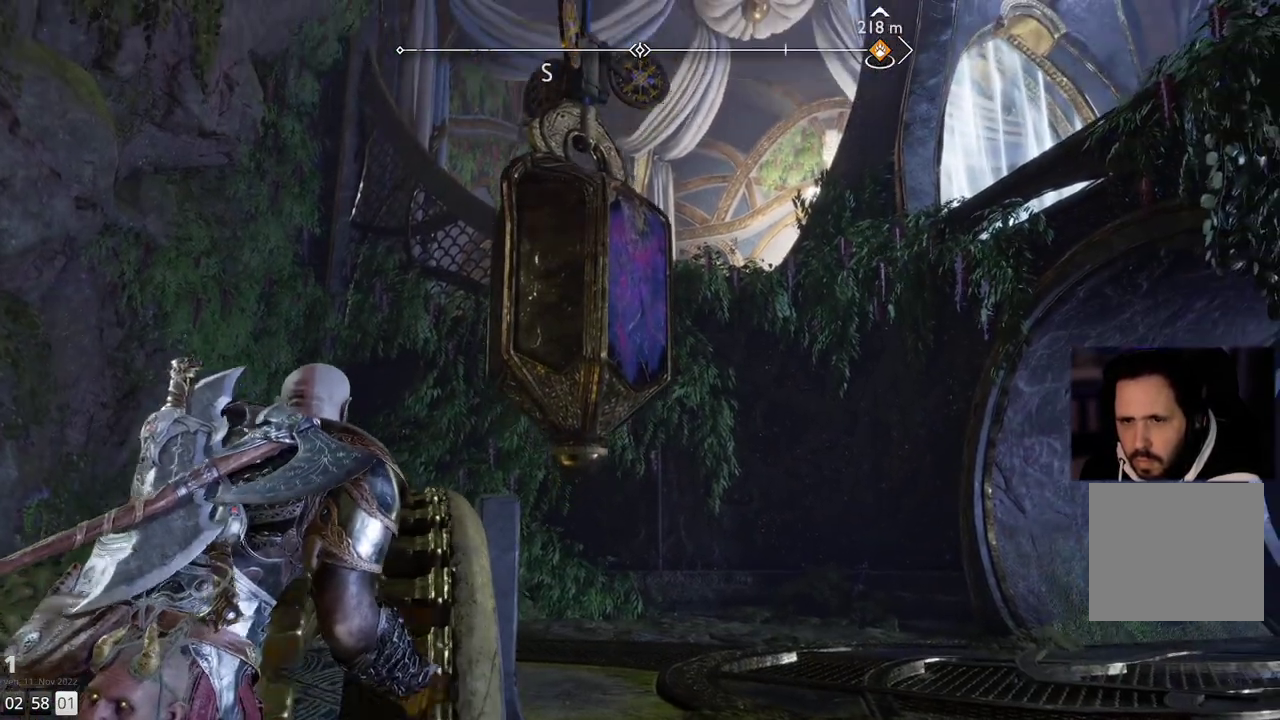
{"buttons": ["L2"], "left_stick": "center", "right_stick": "up", "events": [[133, "left_stick", "down"], [167, "L2", "down"], [167, "right_stick", "up"], [383, "left_stick", "center"]]}
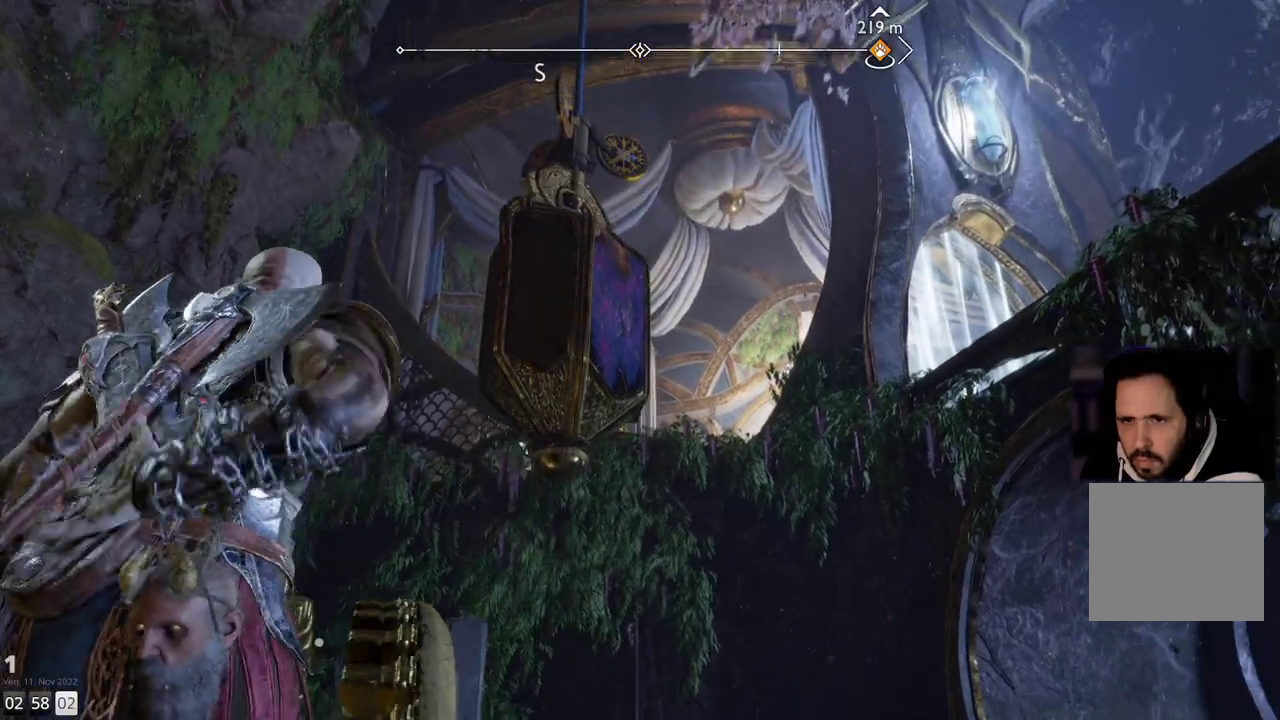
{"buttons": ["L2"], "left_stick": "up", "right_stick": "up", "events": [[100, "left_stick", "right"], [283, "left_stick", "up-right"], [450, "left_stick", "up"]]}
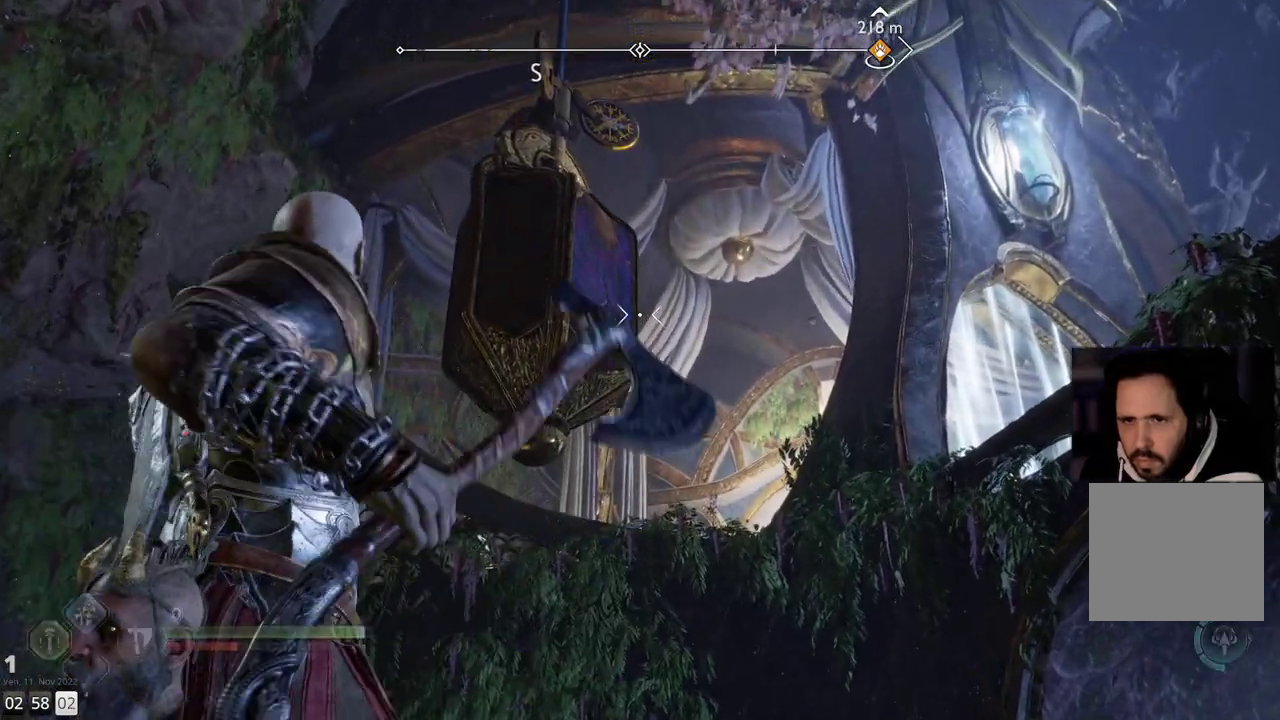
{"buttons": ["L2"], "left_stick": "up", "right_stick": "up", "events": [[367, "left_stick", "up-left"], [500, "left_stick", "up"]]}
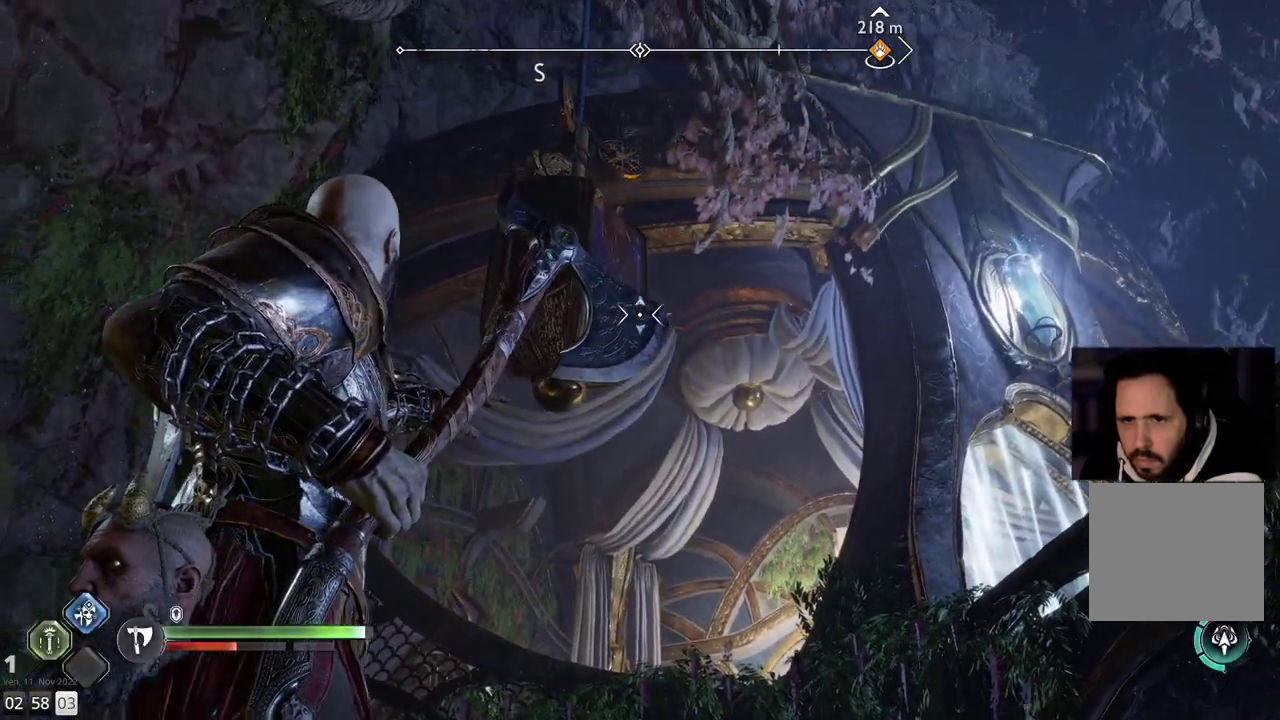
{"buttons": ["L2"], "left_stick": "center", "right_stick": "center", "events": [[500, "left_stick", "center"], [500, "right_stick", "center"]]}
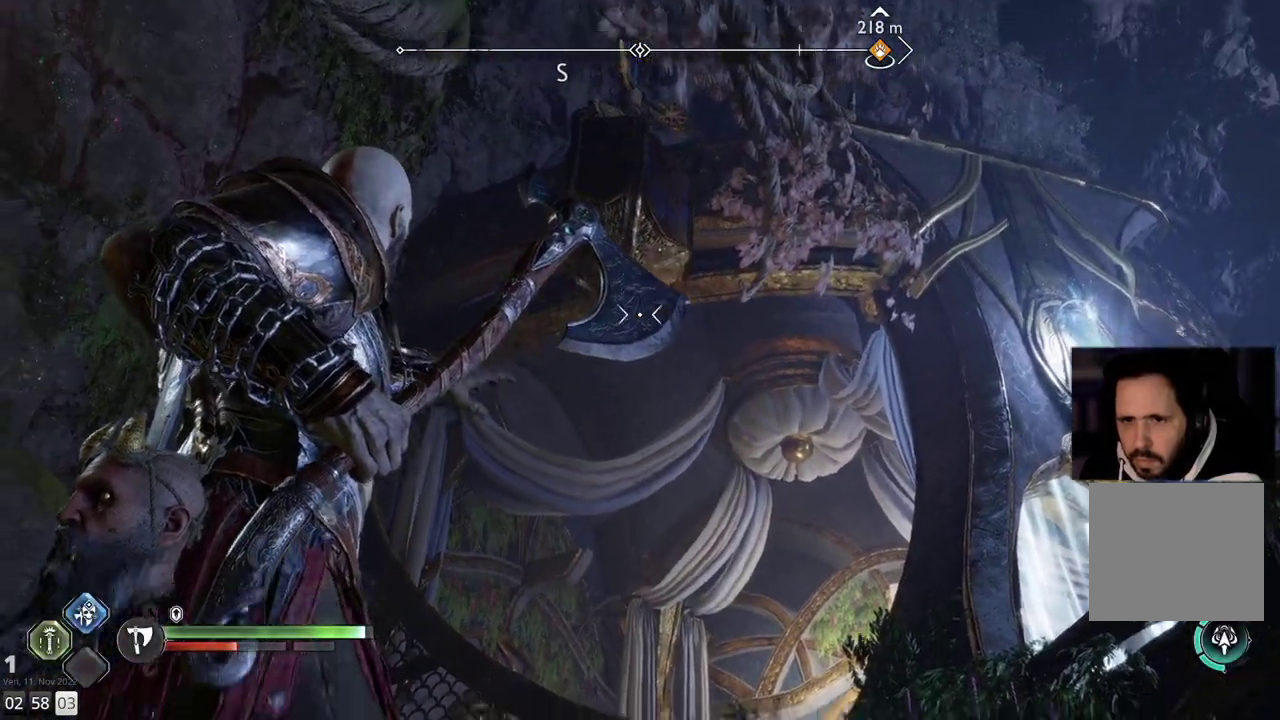
{"buttons": [], "left_stick": "center", "right_stick": "down-left", "events": [[50, "L2", "up"], [100, "right_stick", "down"], [483, "right_stick", "down-left"]]}
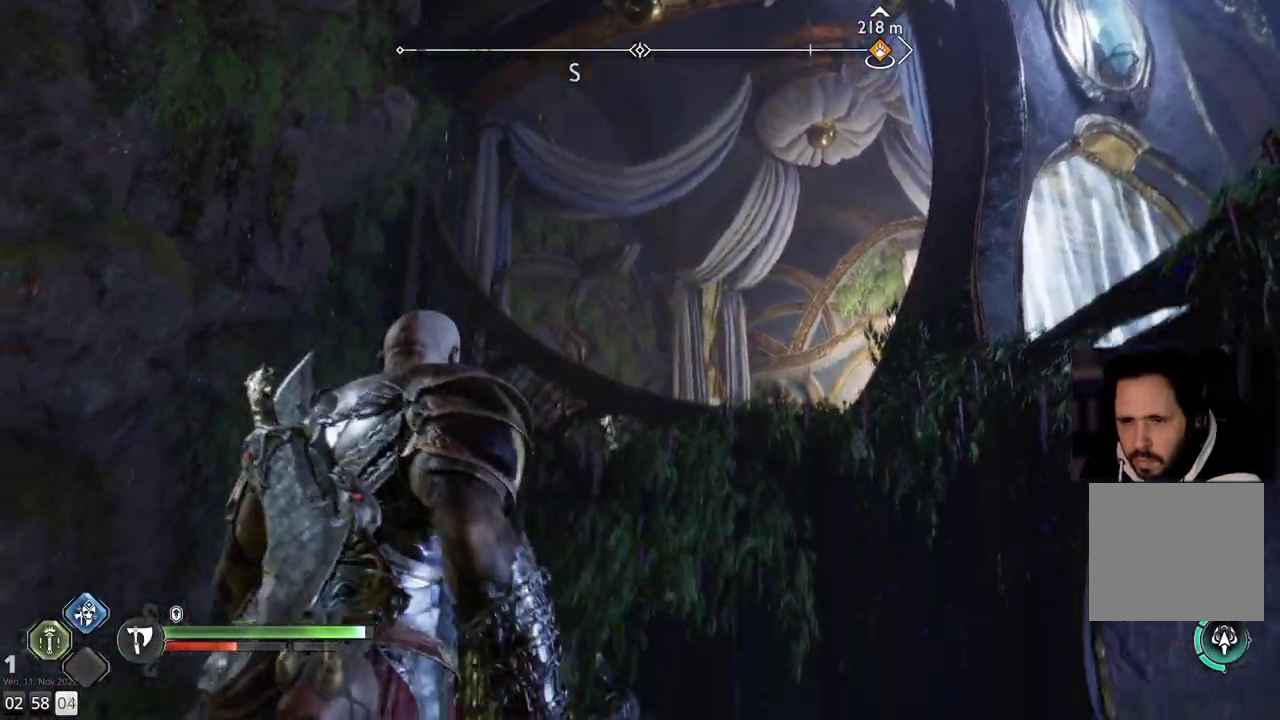
{"buttons": ["CIRCLE"], "left_stick": "center", "right_stick": "center", "events": [[133, "left_stick", "up"], [200, "right_stick", "center"], [383, "CIRCLE", "down"], [500, "left_stick", "center"]]}
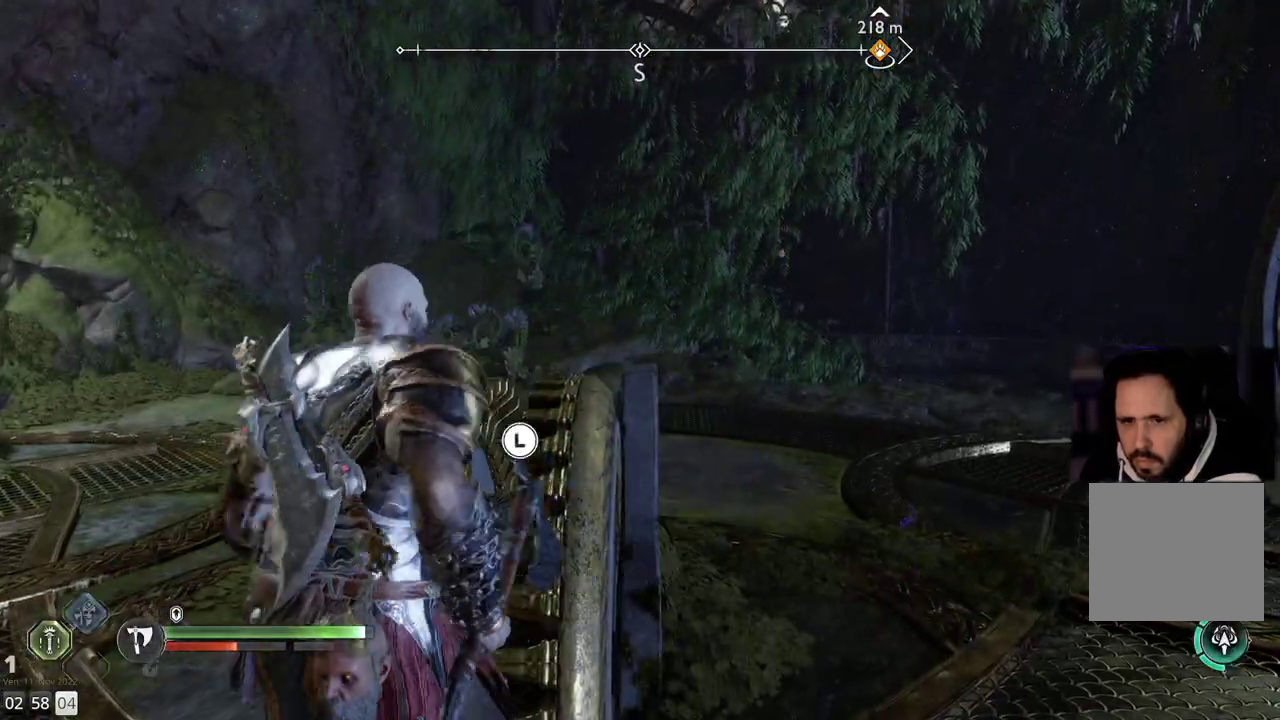
{"buttons": [], "left_stick": "center", "right_stick": "center", "events": [[233, "CIRCLE", "up"]]}
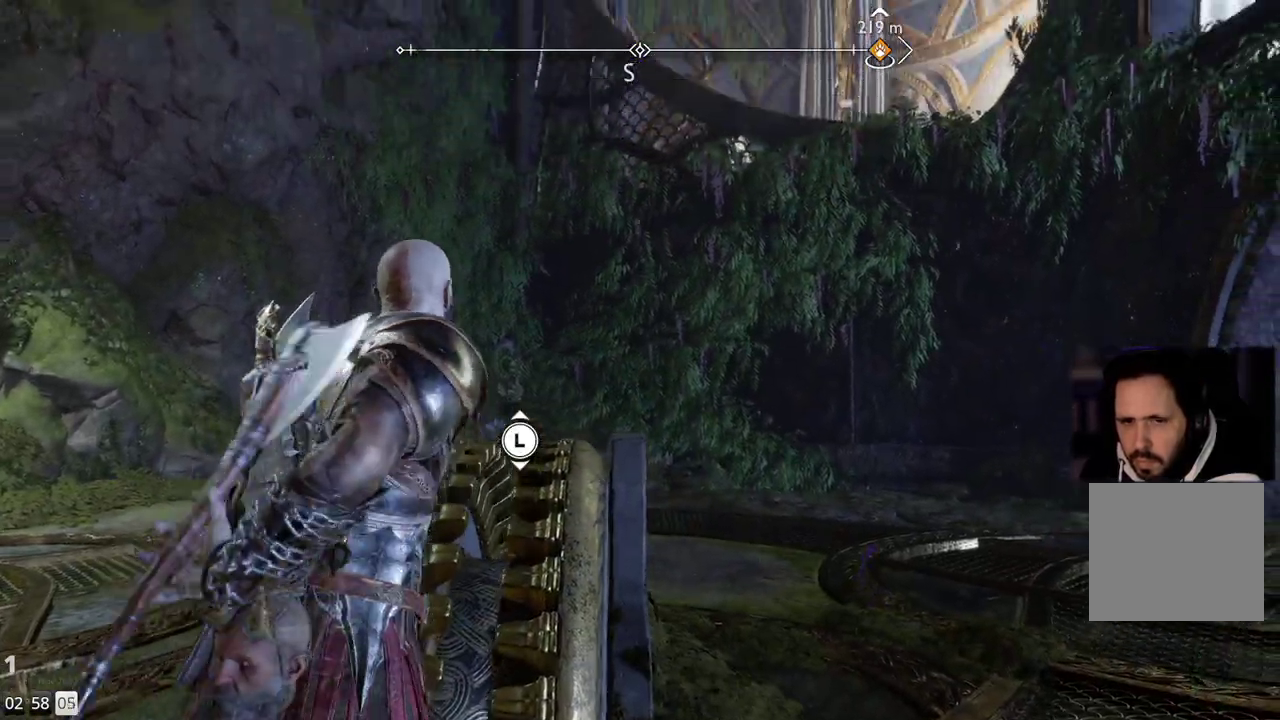
{"buttons": [], "left_stick": "center", "right_stick": "down-left", "events": [[83, "right_stick", "down-left"]]}
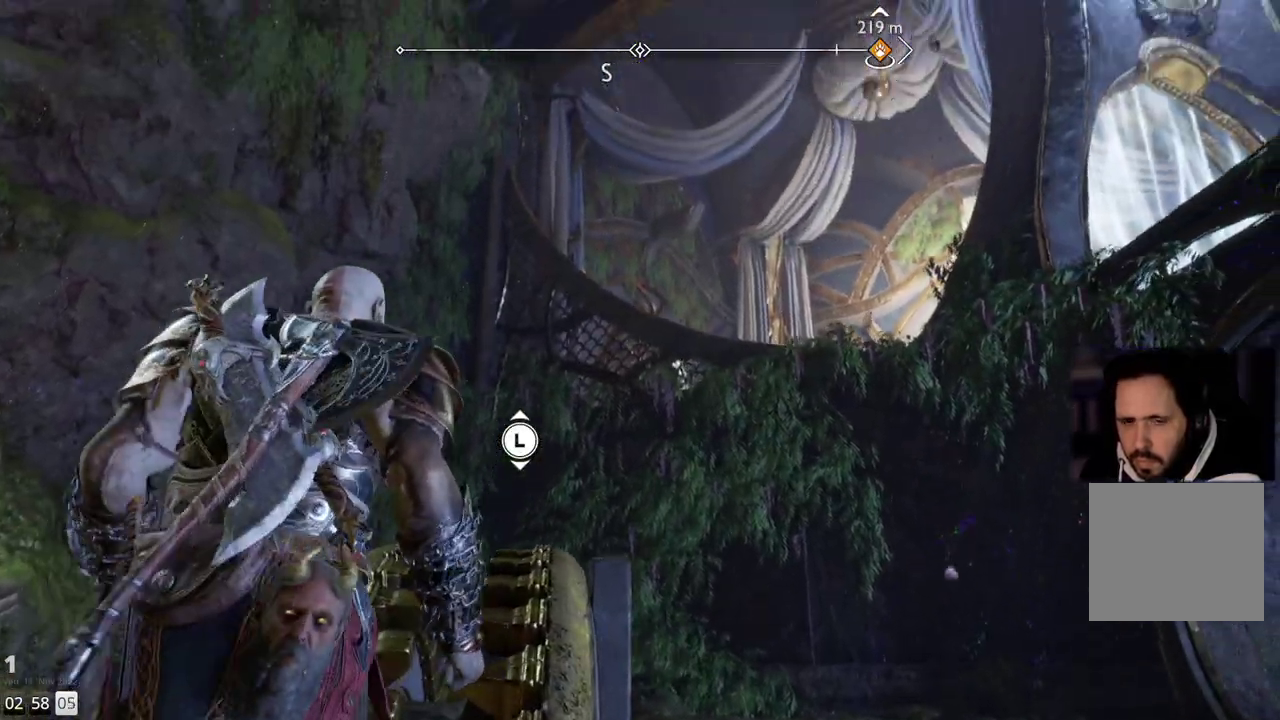
{"buttons": [], "left_stick": "down", "right_stick": "center", "events": [[83, "right_stick", "center"], [467, "left_stick", "down"]]}
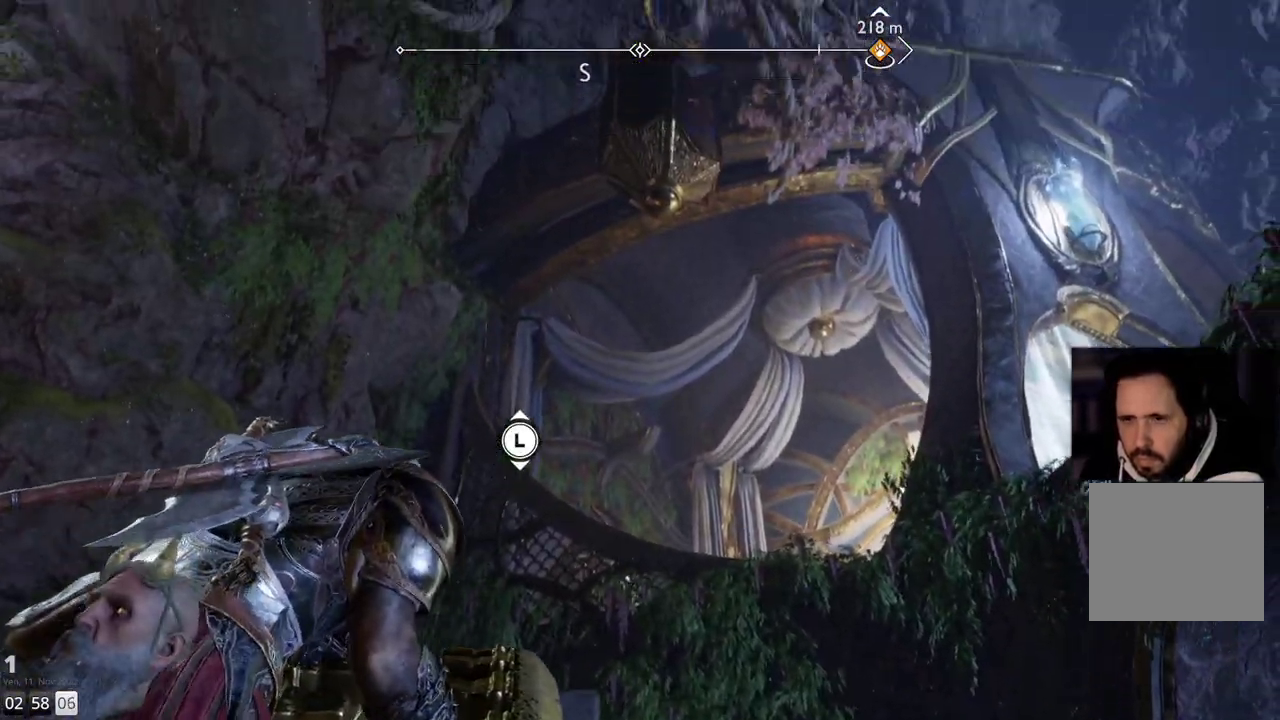
{"buttons": [], "left_stick": "down", "right_stick": "center", "events": []}